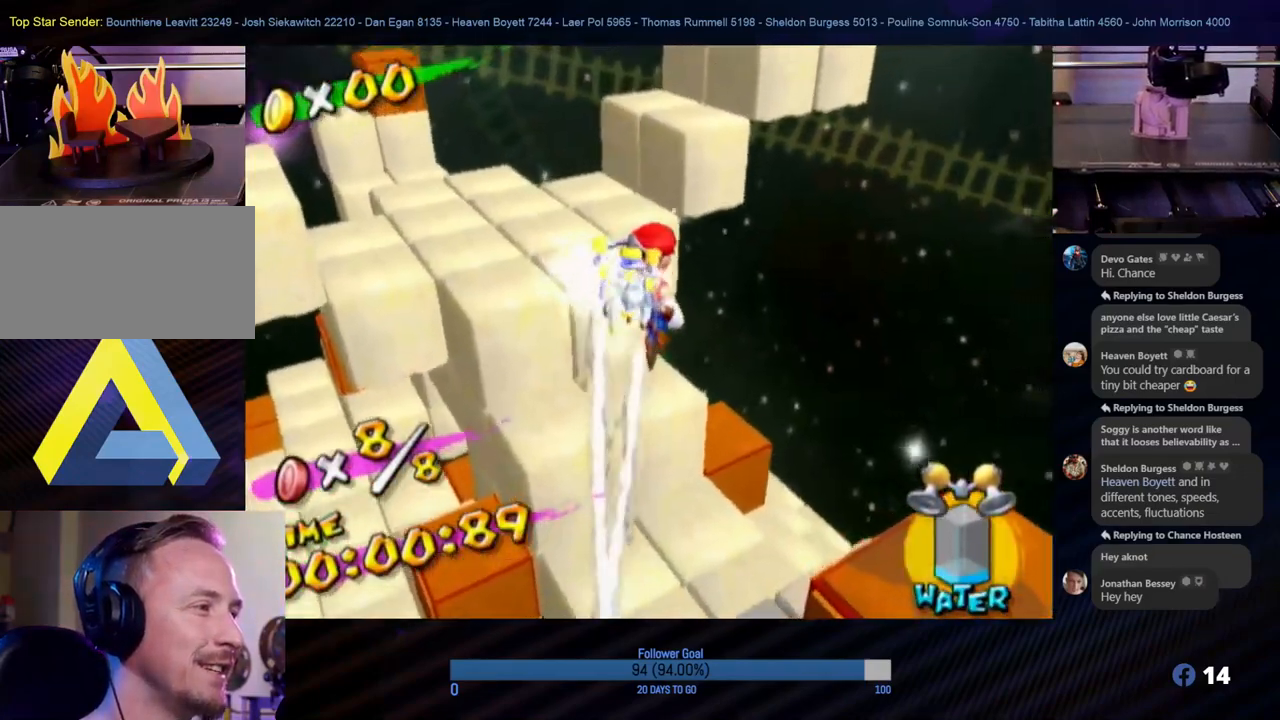
Gameplay with a controller (Nintendo layout); each line is a JSON object with the inputs held at the frame after it. "events" lists button and stick changes between this image and that frame as [ms after this image, input, new state], when the widget could be followed in between. Not read: L3 R3.
{"buttons": ["R1"], "left_stick": "up-left", "right_stick": "center", "events": [[200, "right_stick", "right"], [300, "right_stick", "center"]]}
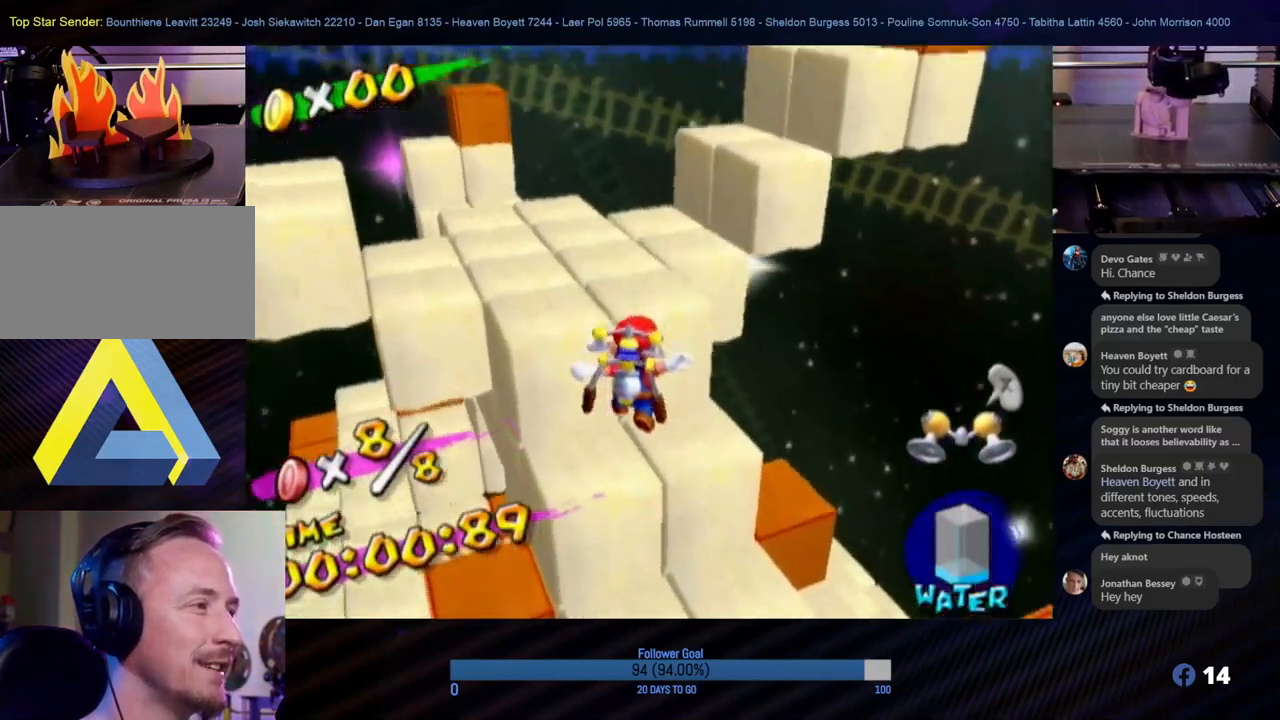
{"buttons": ["R1"], "left_stick": "up", "right_stick": "center", "events": [[17, "left_stick", "up"]]}
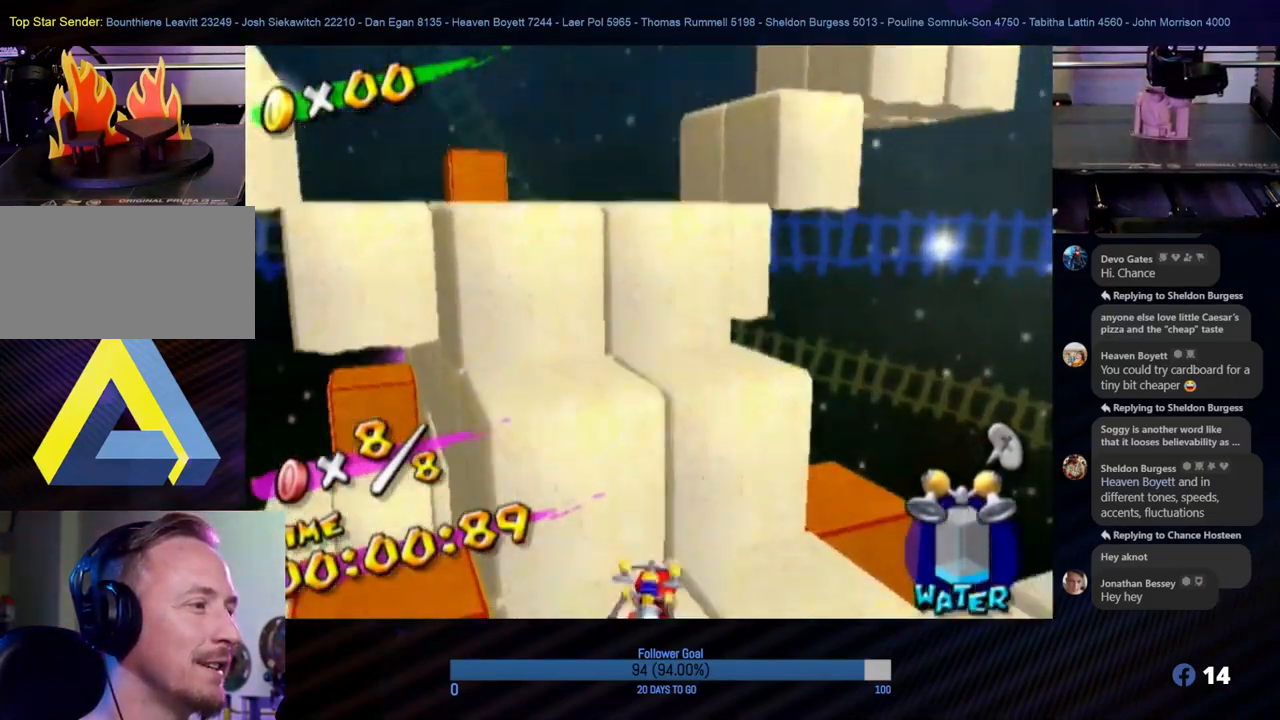
{"buttons": ["A"], "left_stick": "up", "right_stick": "center", "events": [[17, "R1", "up"], [67, "left_stick", "up-left"], [233, "left_stick", "down"], [383, "left_stick", "up"], [450, "A", "down"]]}
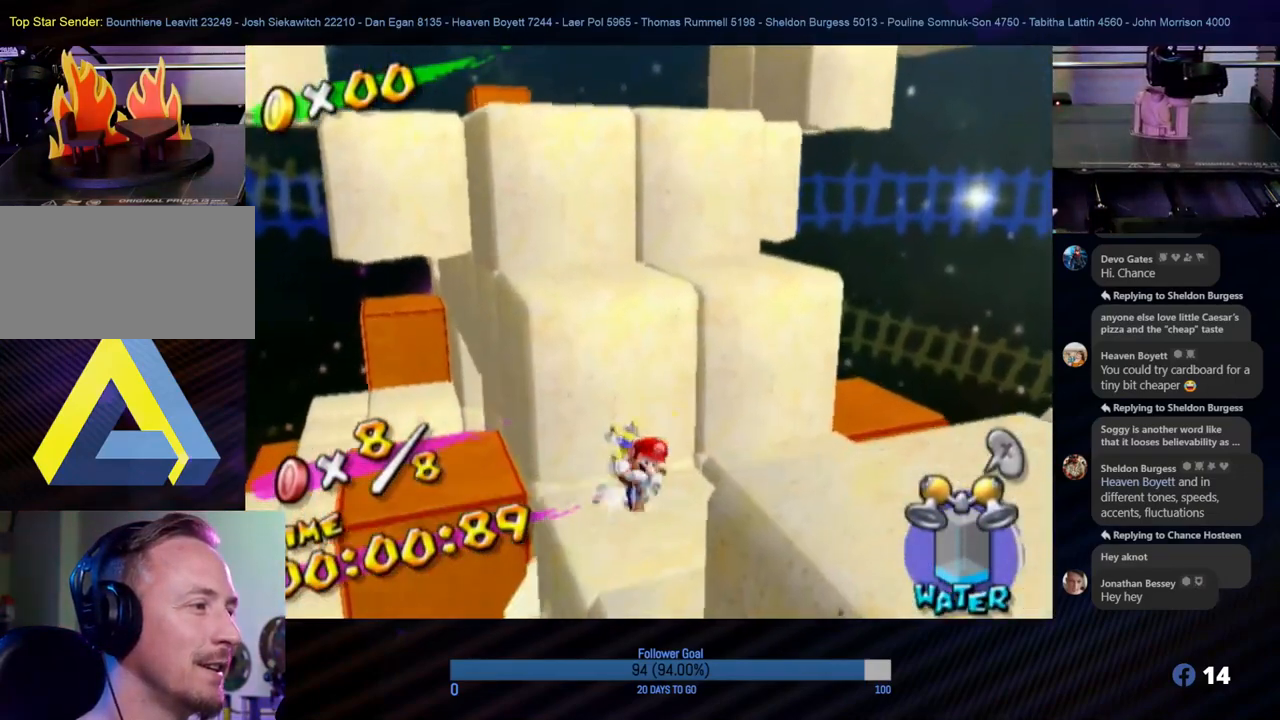
{"buttons": ["R1"], "left_stick": "up-left", "right_stick": "center", "events": [[283, "R1", "down"], [333, "A", "up"], [450, "left_stick", "up-left"]]}
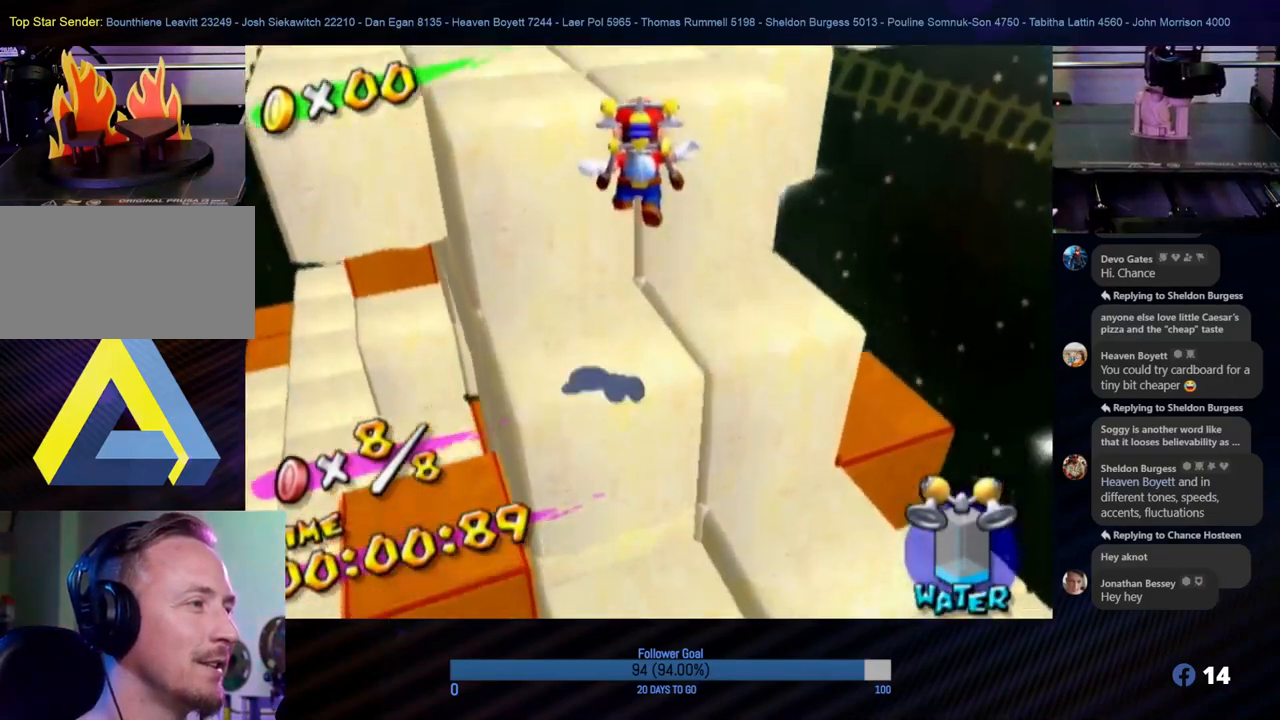
{"buttons": [], "left_stick": "up", "right_stick": "center", "events": [[133, "left_stick", "up"], [267, "left_stick", "center"], [400, "R1", "up"], [467, "left_stick", "up"]]}
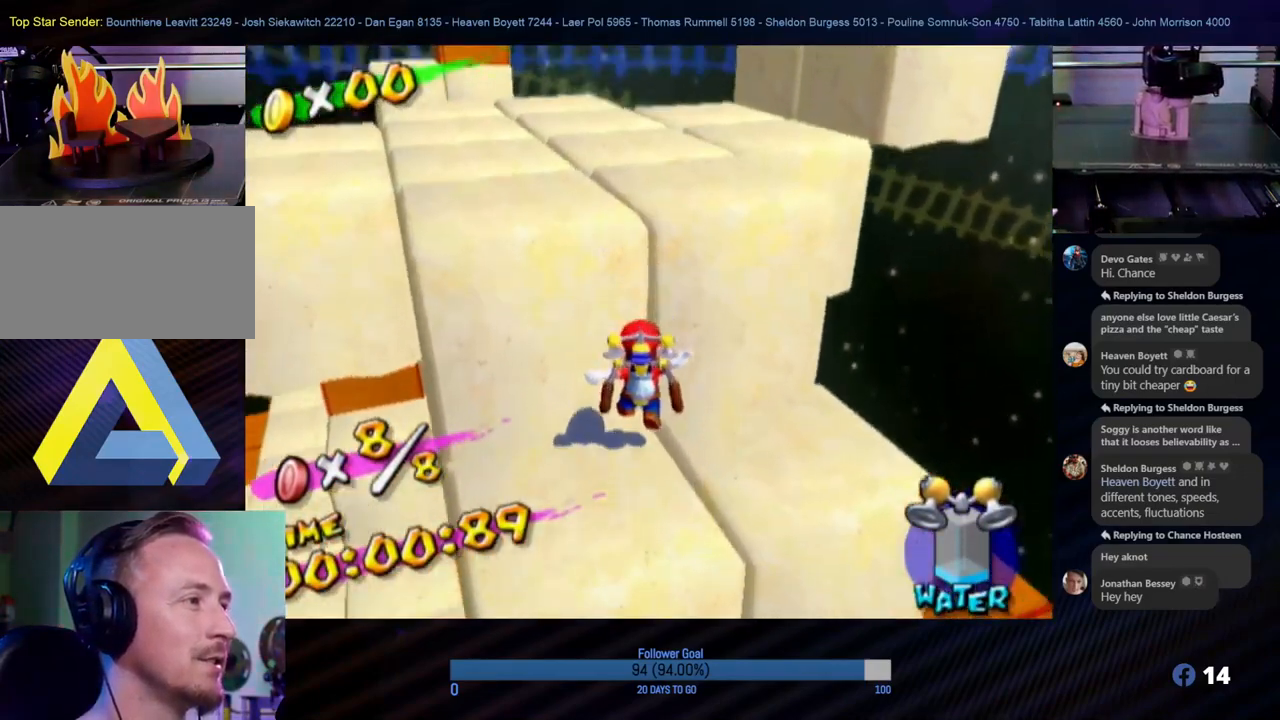
{"buttons": ["A"], "left_stick": "up", "right_stick": "center", "events": [[183, "left_stick", "center"], [267, "left_stick", "down"], [433, "left_stick", "up"], [483, "A", "down"]]}
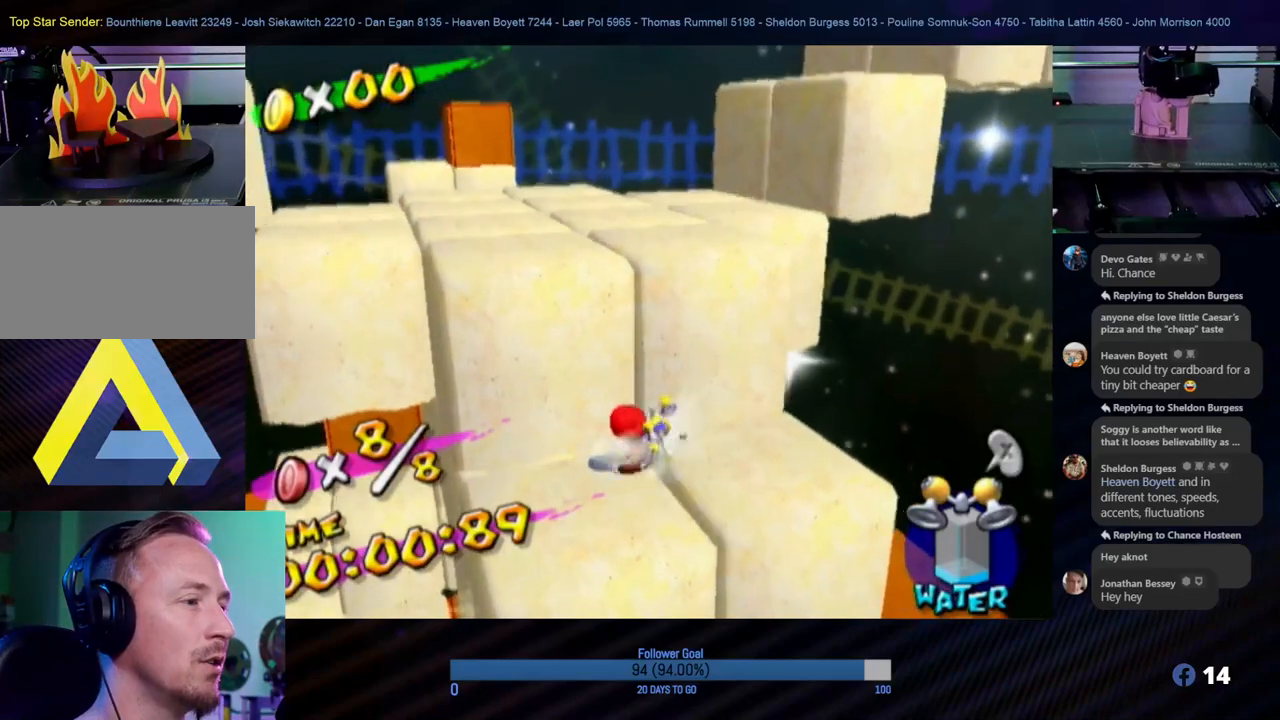
{"buttons": [], "left_stick": "up", "right_stick": "center", "events": [[283, "left_stick", "up-right"], [317, "A", "up"], [500, "left_stick", "up"]]}
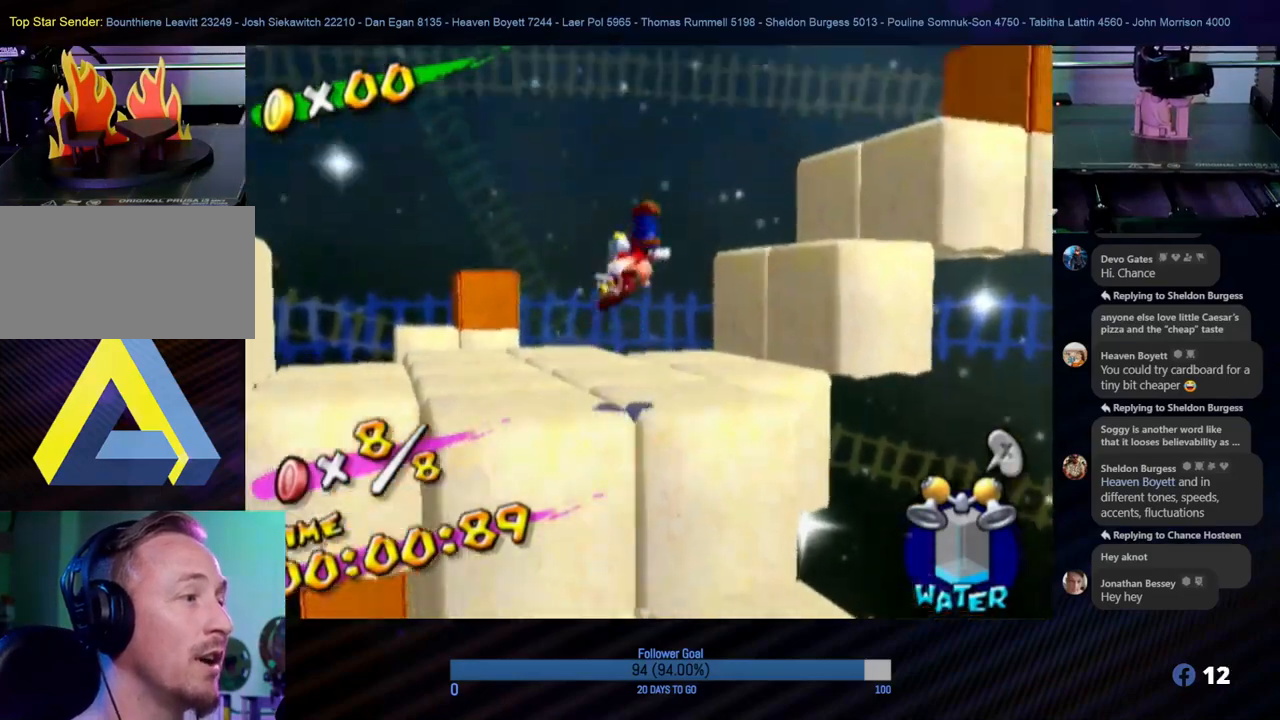
{"buttons": [], "left_stick": "center", "right_stick": "down-left", "events": [[250, "left_stick", "up-right"], [400, "left_stick", "center"], [483, "right_stick", "down-left"]]}
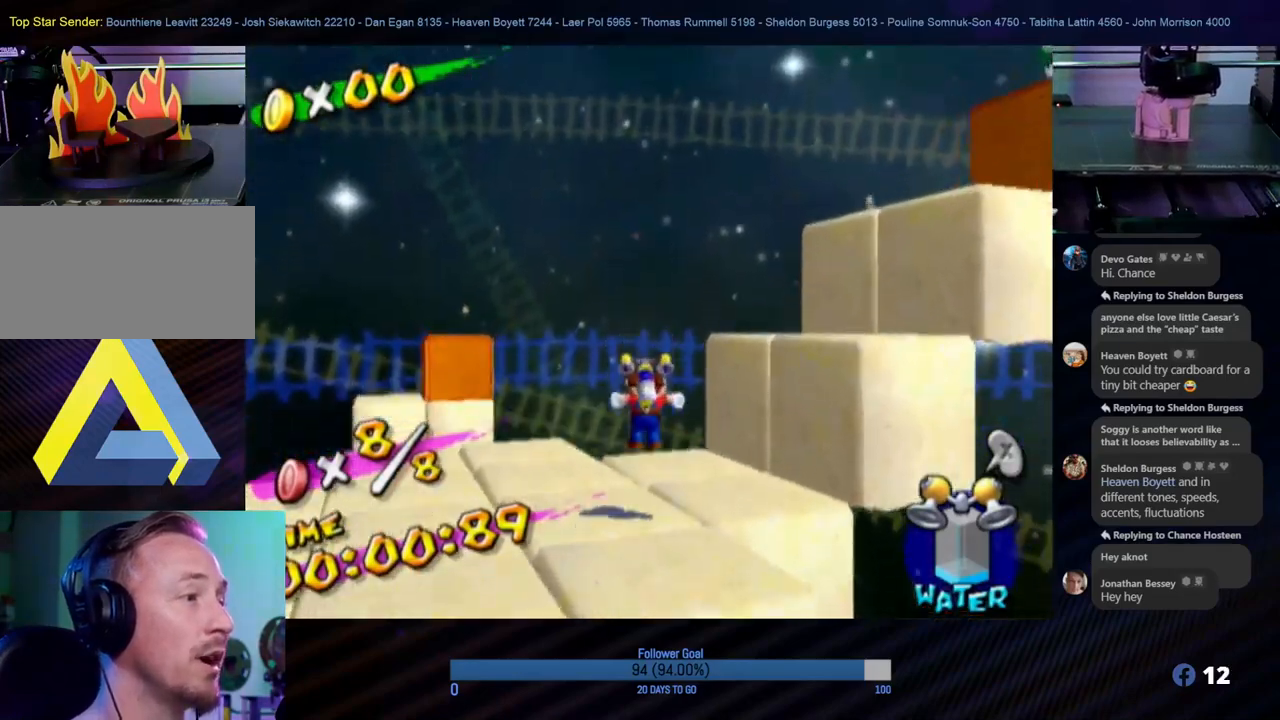
{"buttons": [], "left_stick": "up", "right_stick": "center", "events": [[50, "left_stick", "right"], [133, "right_stick", "left"], [183, "left_stick", "center"], [333, "left_stick", "up"], [400, "right_stick", "center"]]}
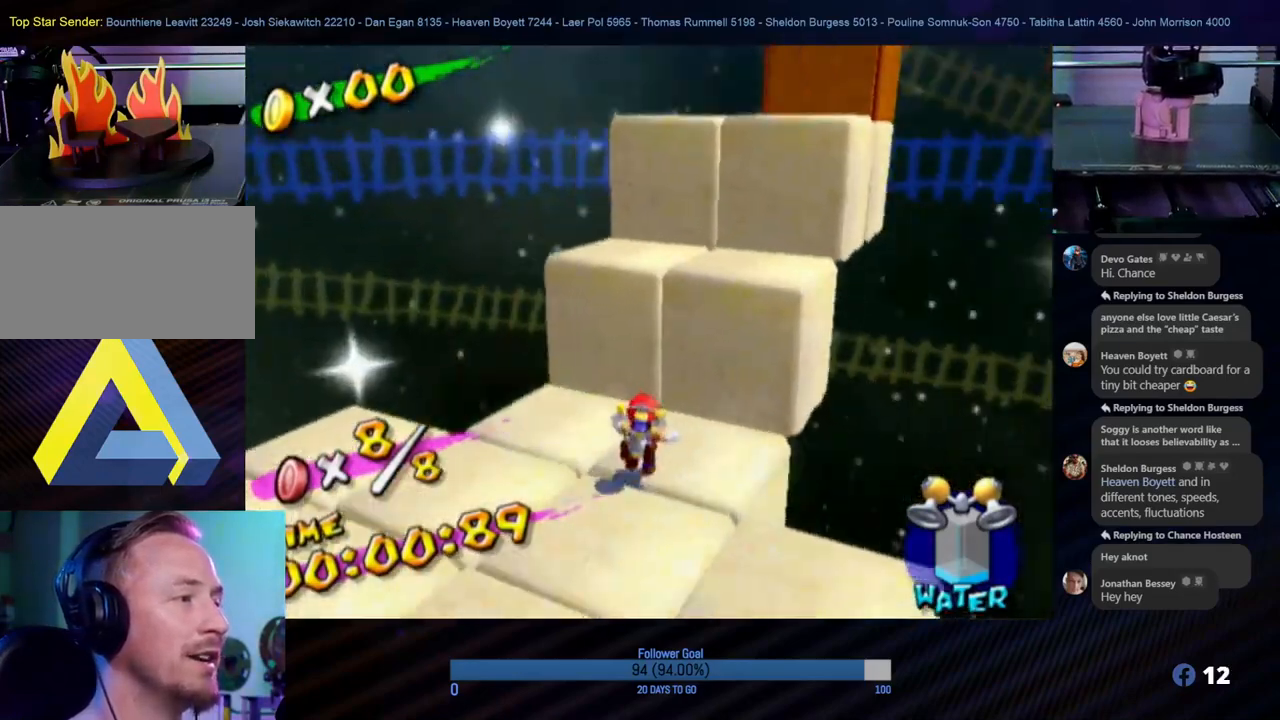
{"buttons": ["A"], "left_stick": "up", "right_stick": "center", "events": [[83, "left_stick", "right"], [133, "left_stick", "down"], [250, "left_stick", "left"], [300, "left_stick", "up"], [383, "A", "down"]]}
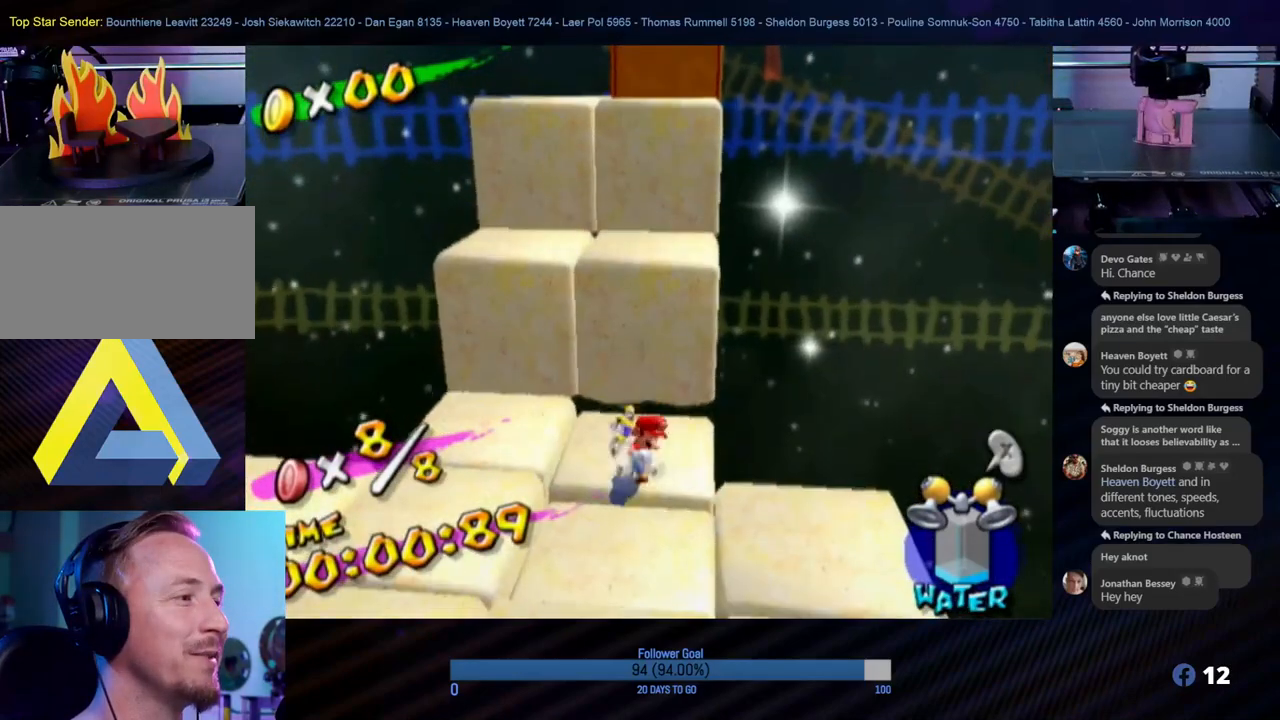
{"buttons": [], "left_stick": "up-left", "right_stick": "center", "events": [[333, "left_stick", "up-left"], [400, "A", "up"]]}
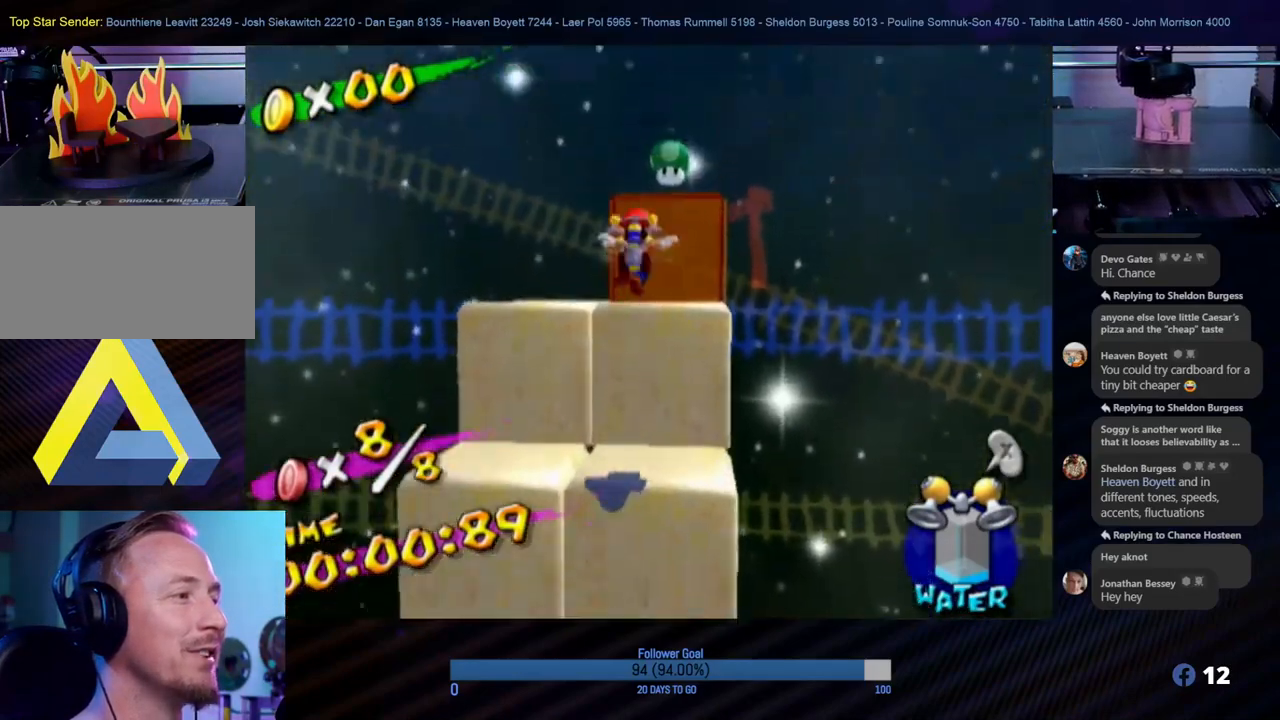
{"buttons": [], "left_stick": "center", "right_stick": "center", "events": [[33, "left_stick", "center"], [217, "left_stick", "up"], [317, "left_stick", "up-right"], [417, "left_stick", "center"]]}
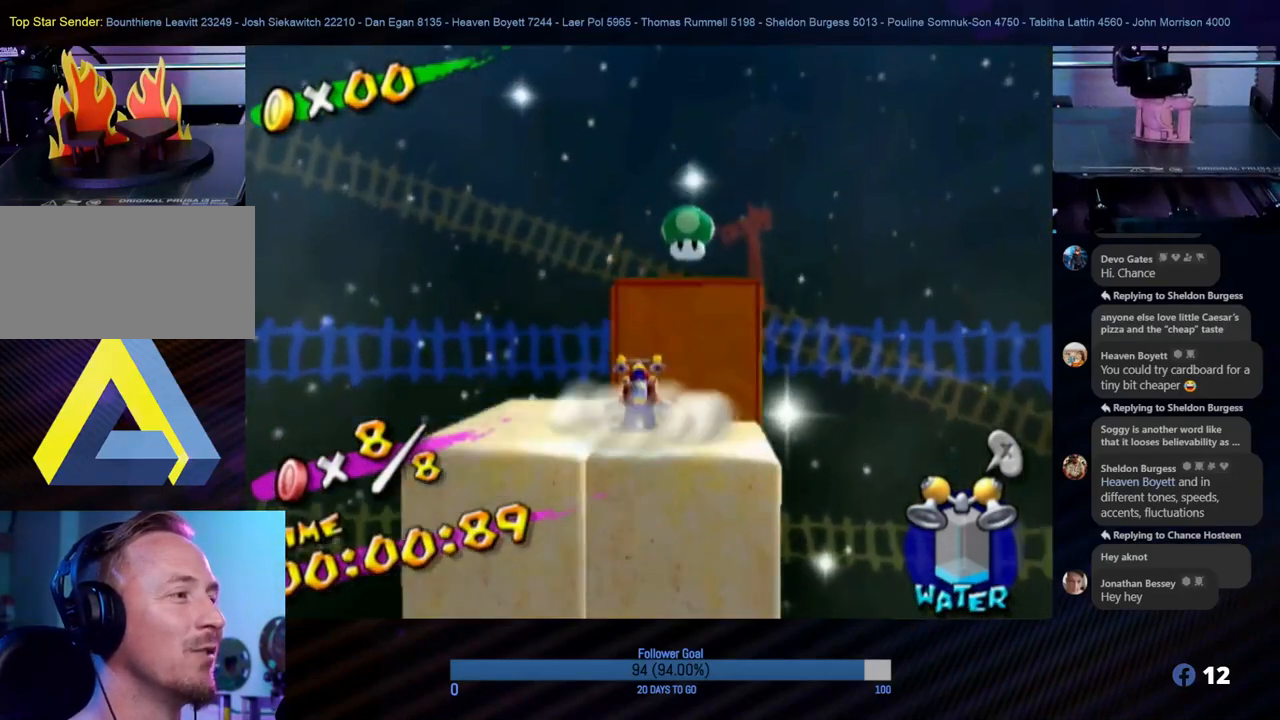
{"buttons": ["A"], "left_stick": "up-right", "right_stick": "center", "events": [[217, "left_stick", "up-right"], [367, "left_stick", "center"], [433, "A", "down"], [450, "left_stick", "up-right"]]}
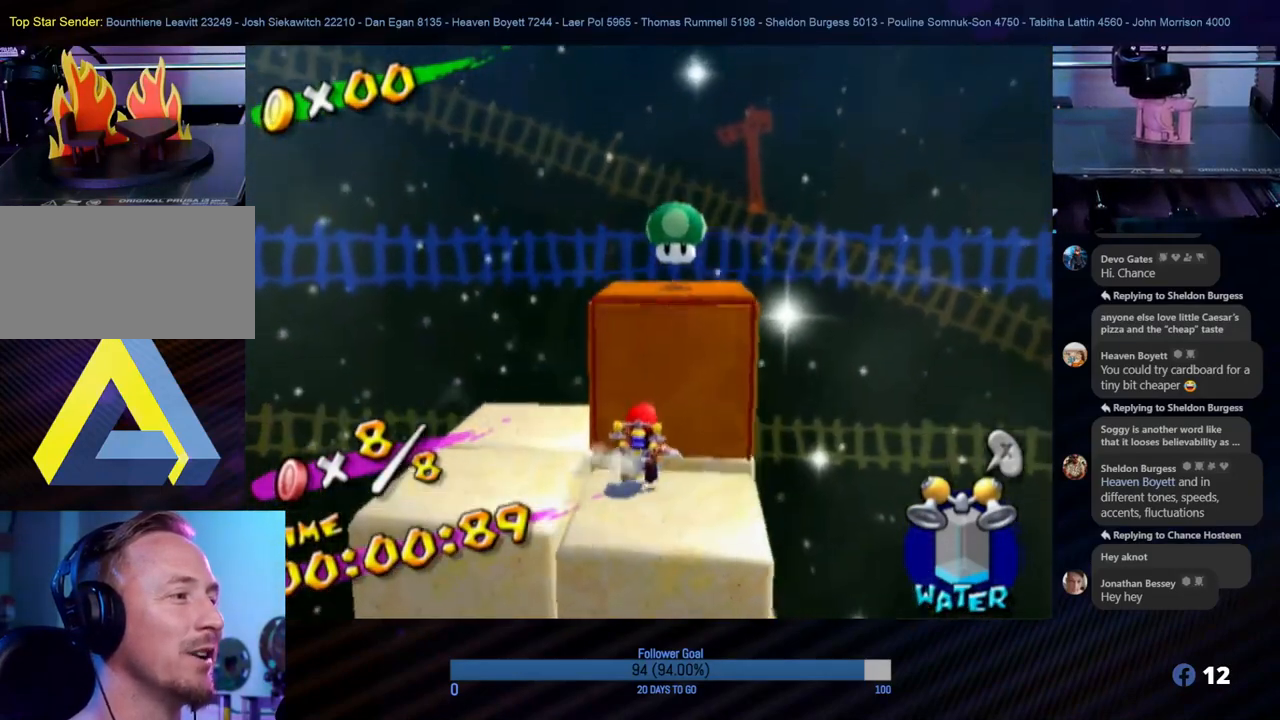
{"buttons": [], "left_stick": "up", "right_stick": "center", "events": [[67, "left_stick", "up"], [450, "A", "up"]]}
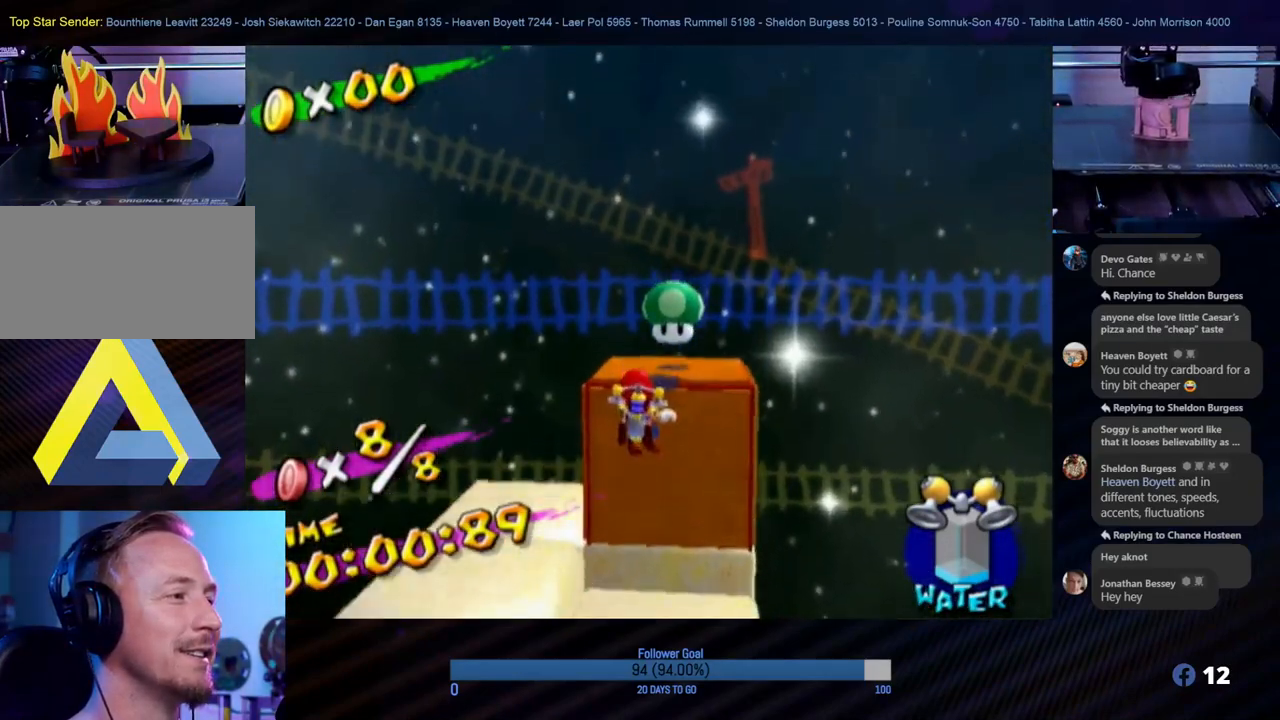
{"buttons": [], "left_stick": "center", "right_stick": "center", "events": [[100, "A", "down"], [167, "A", "up"], [350, "left_stick", "center"]]}
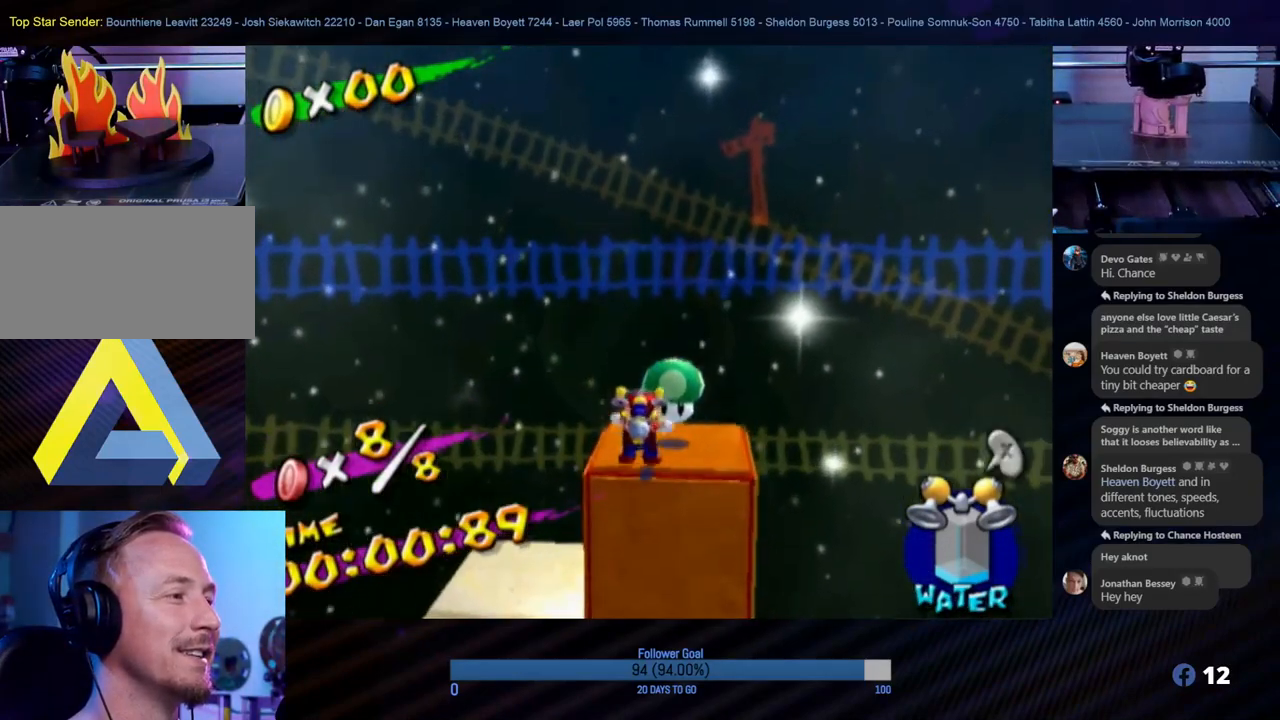
{"buttons": [], "left_stick": "center", "right_stick": "center", "events": [[50, "left_stick", "up-right"], [300, "left_stick", "center"]]}
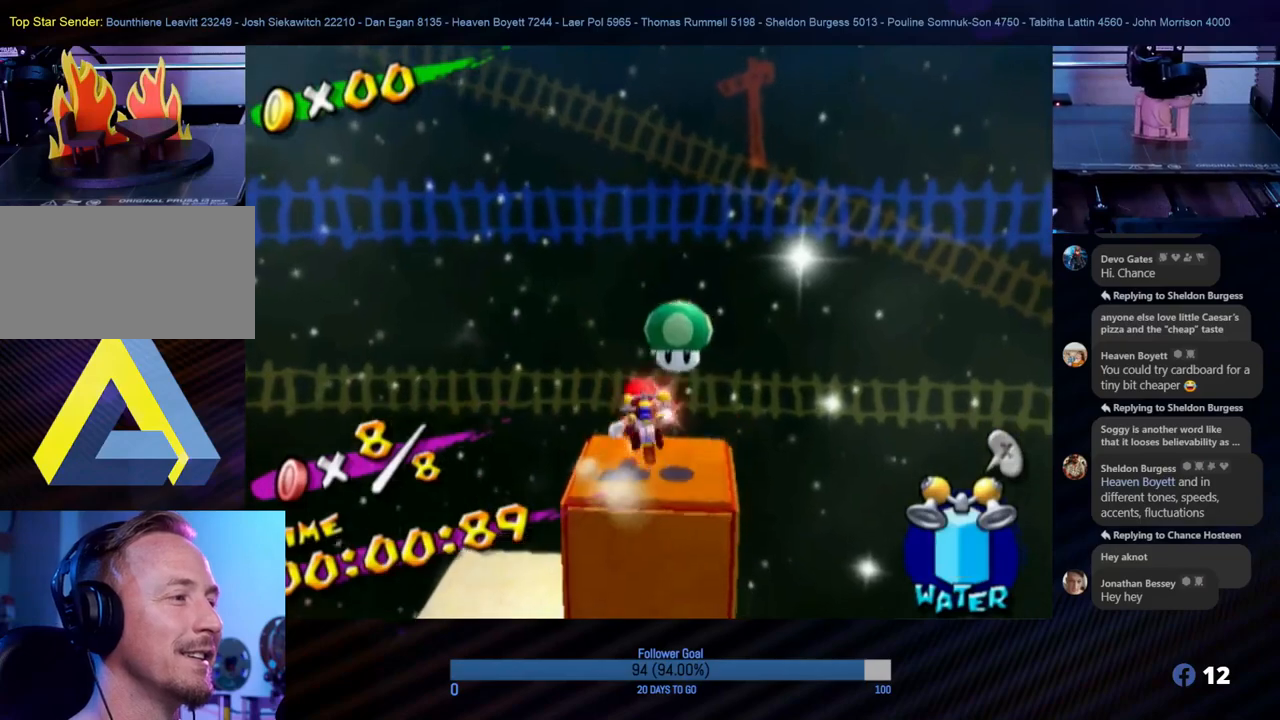
{"buttons": [], "left_stick": "center", "right_stick": "left", "events": [[17, "right_stick", "left"]]}
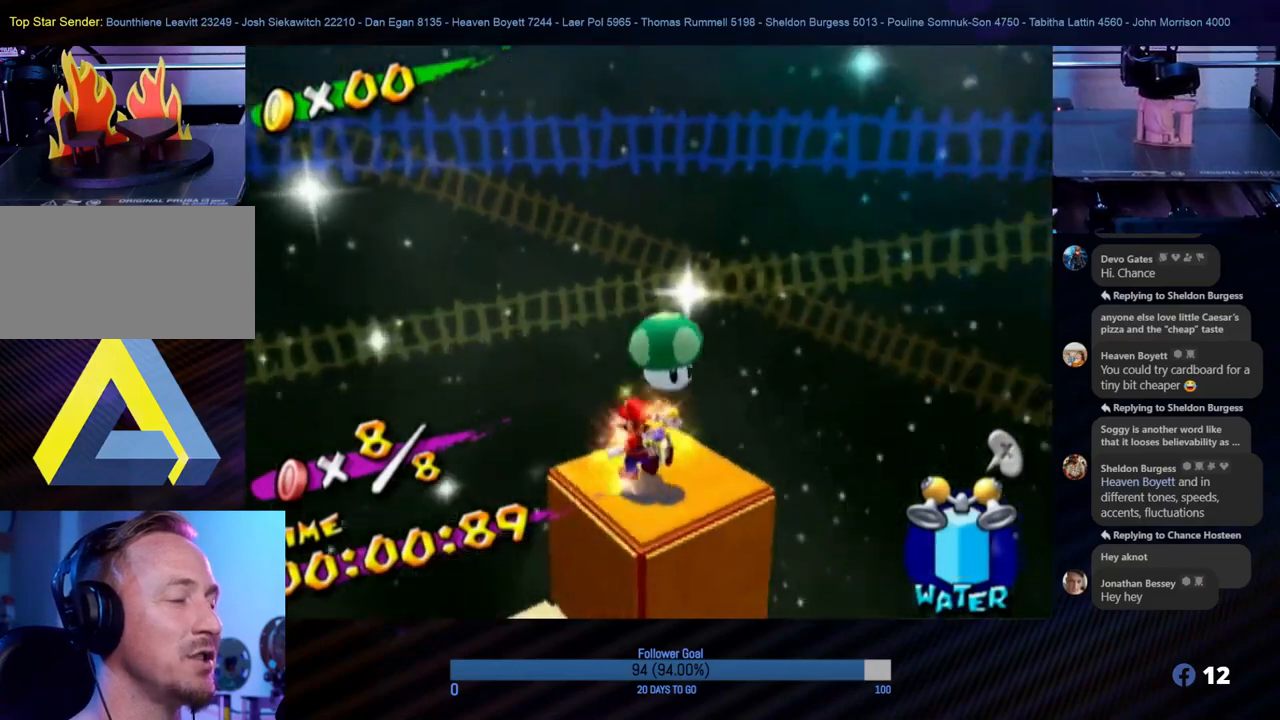
{"buttons": [], "left_stick": "center", "right_stick": "center", "events": [[400, "right_stick", "center"]]}
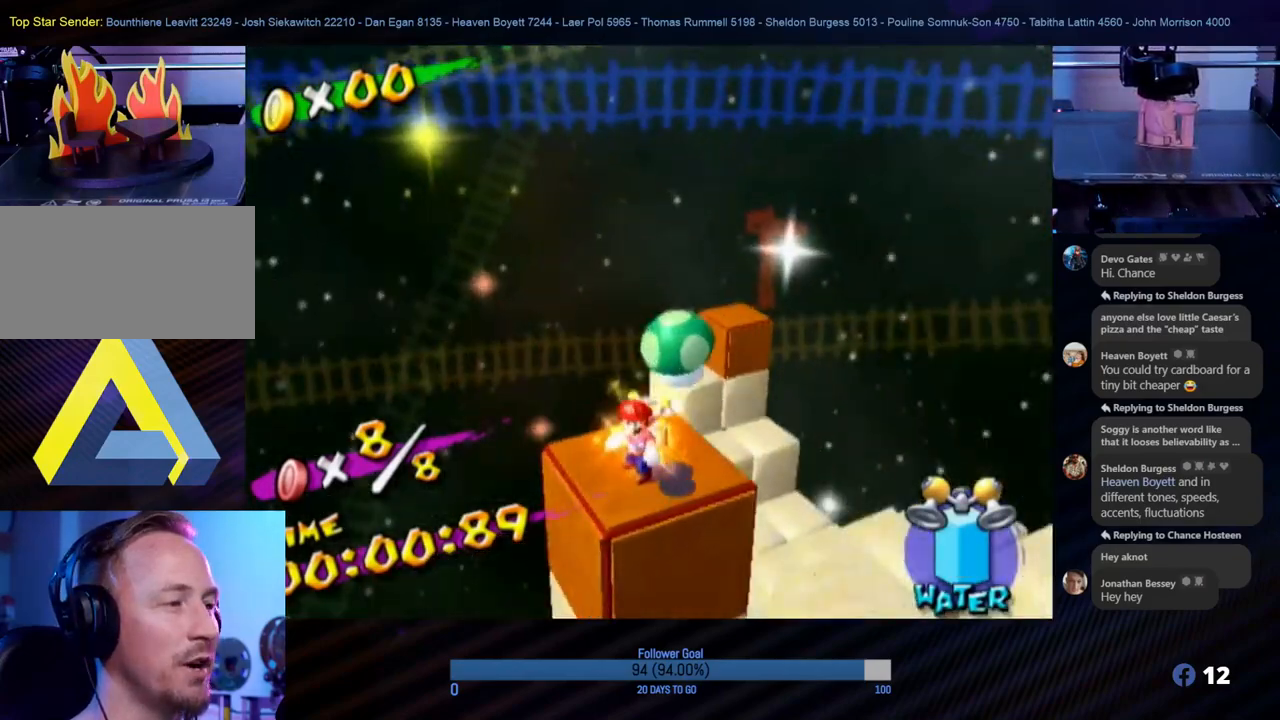
{"buttons": [], "left_stick": "center", "right_stick": "left", "events": [[433, "right_stick", "left"]]}
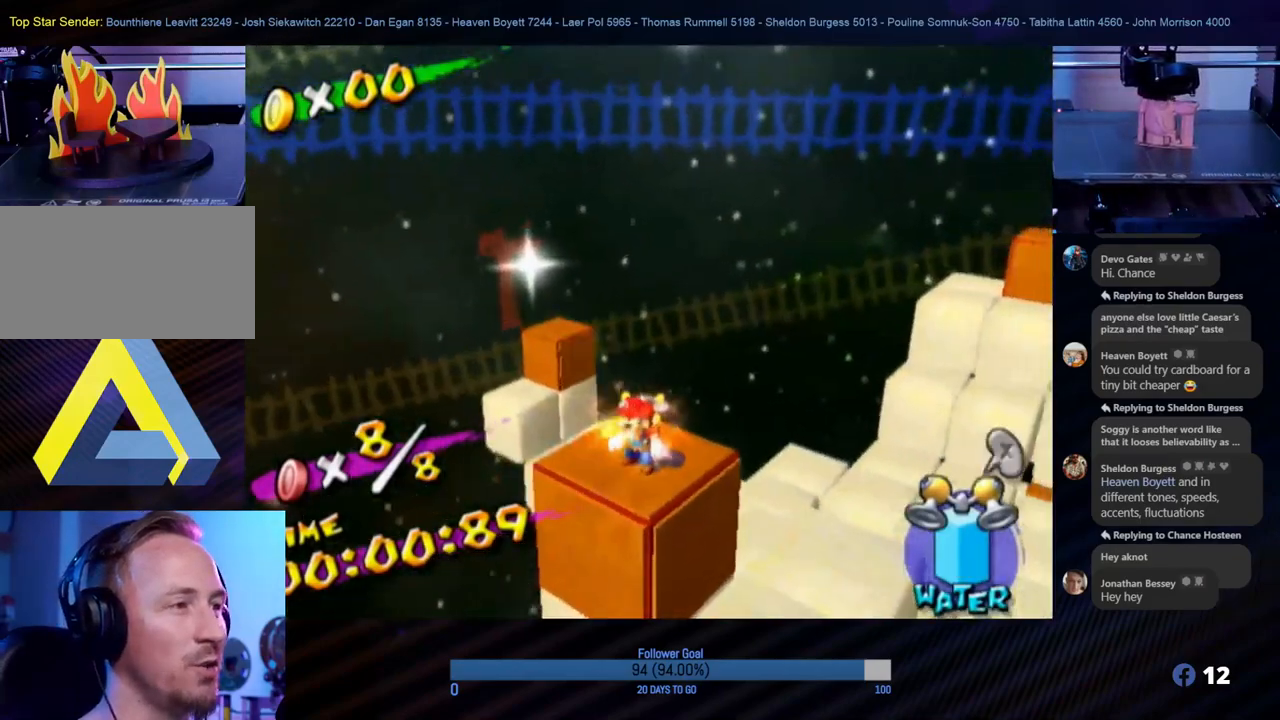
{"buttons": [], "left_stick": "center", "right_stick": "center", "events": [[83, "right_stick", "center"]]}
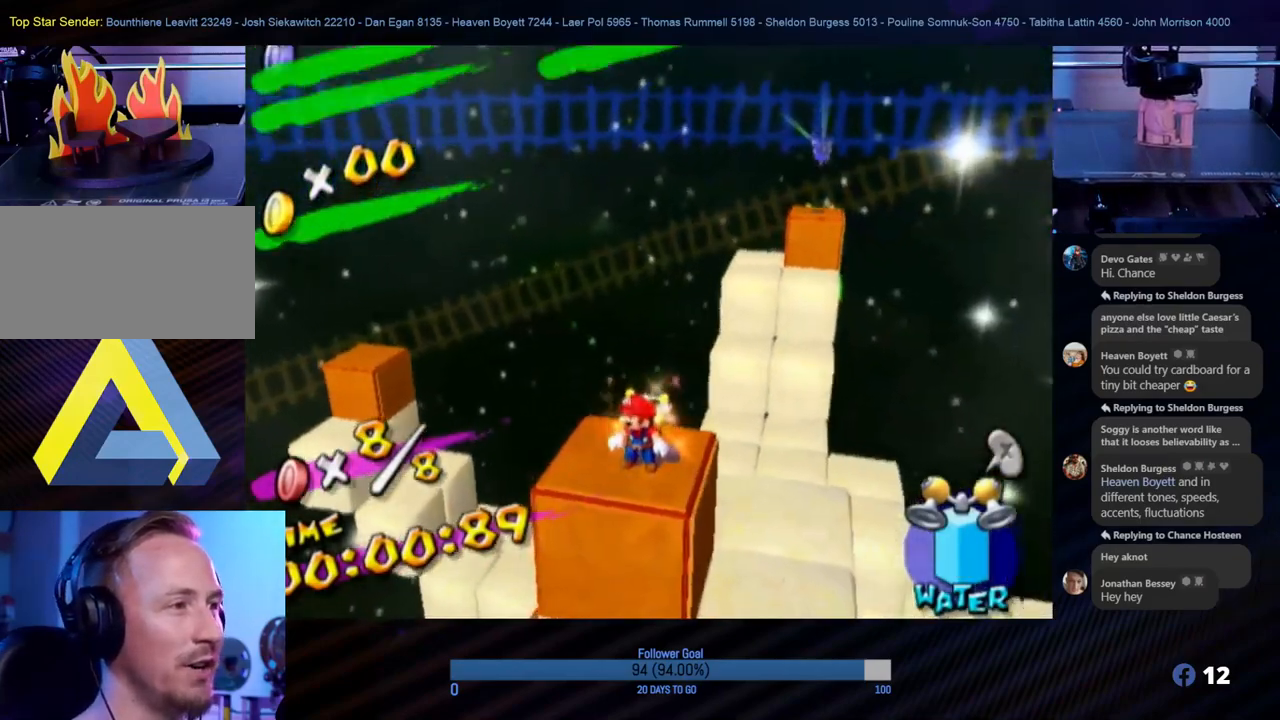
{"buttons": [], "left_stick": "center", "right_stick": "center", "events": []}
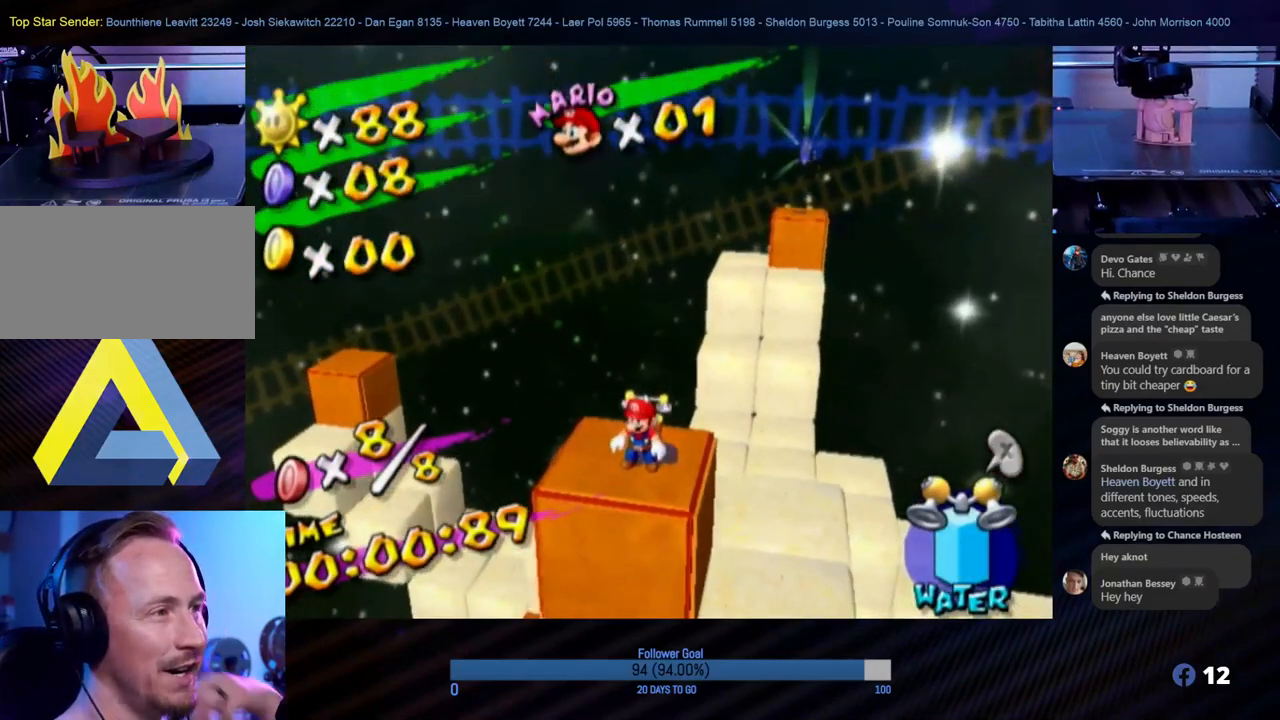
{"buttons": [], "left_stick": "center", "right_stick": "center", "events": [[200, "right_stick", "left"], [417, "right_stick", "center"]]}
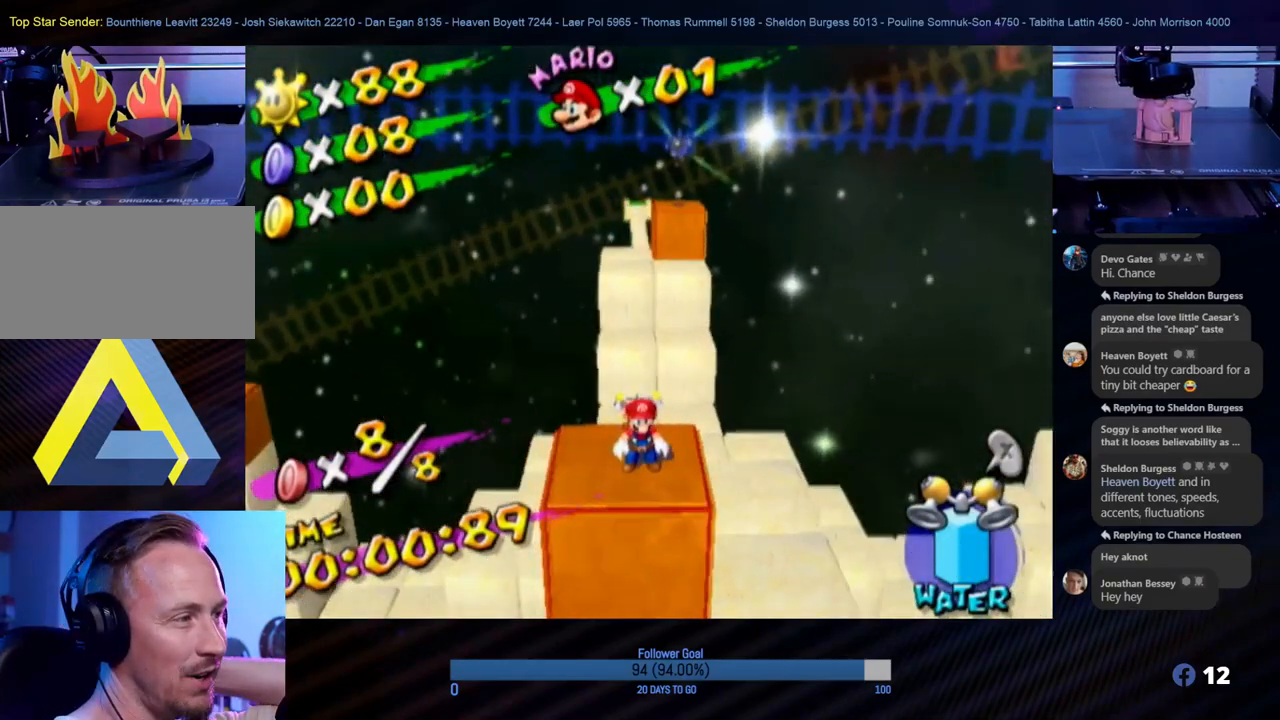
{"buttons": [], "left_stick": "center", "right_stick": "center", "events": [[183, "right_stick", "left"], [383, "right_stick", "center"]]}
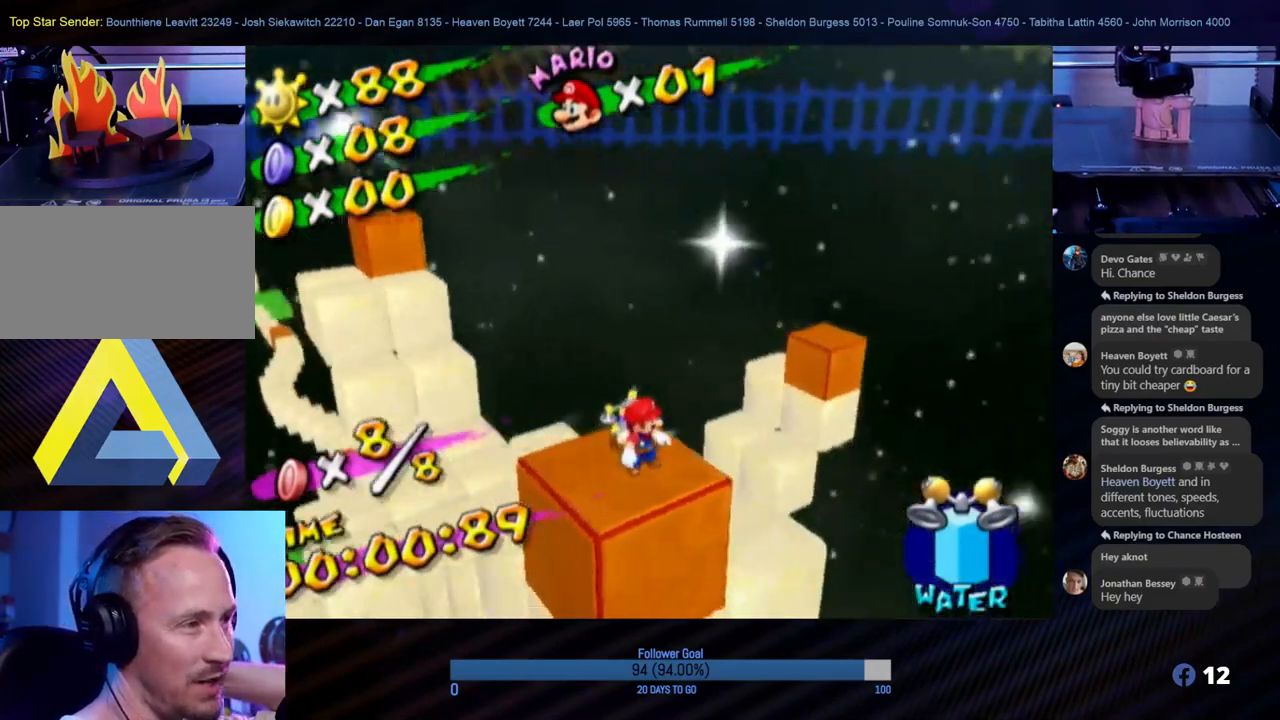
{"buttons": [], "left_stick": "center", "right_stick": "center", "events": []}
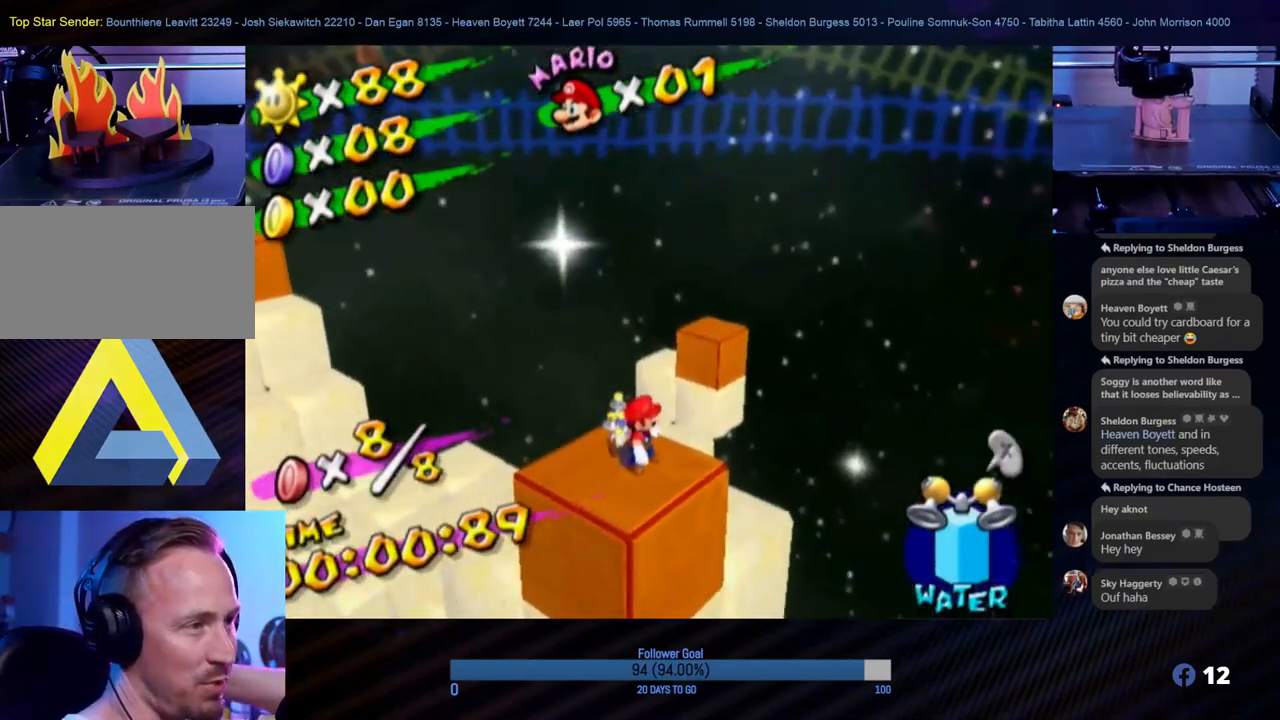
{"buttons": [], "left_stick": "center", "right_stick": "center", "events": [[83, "right_stick", "left"], [283, "right_stick", "center"]]}
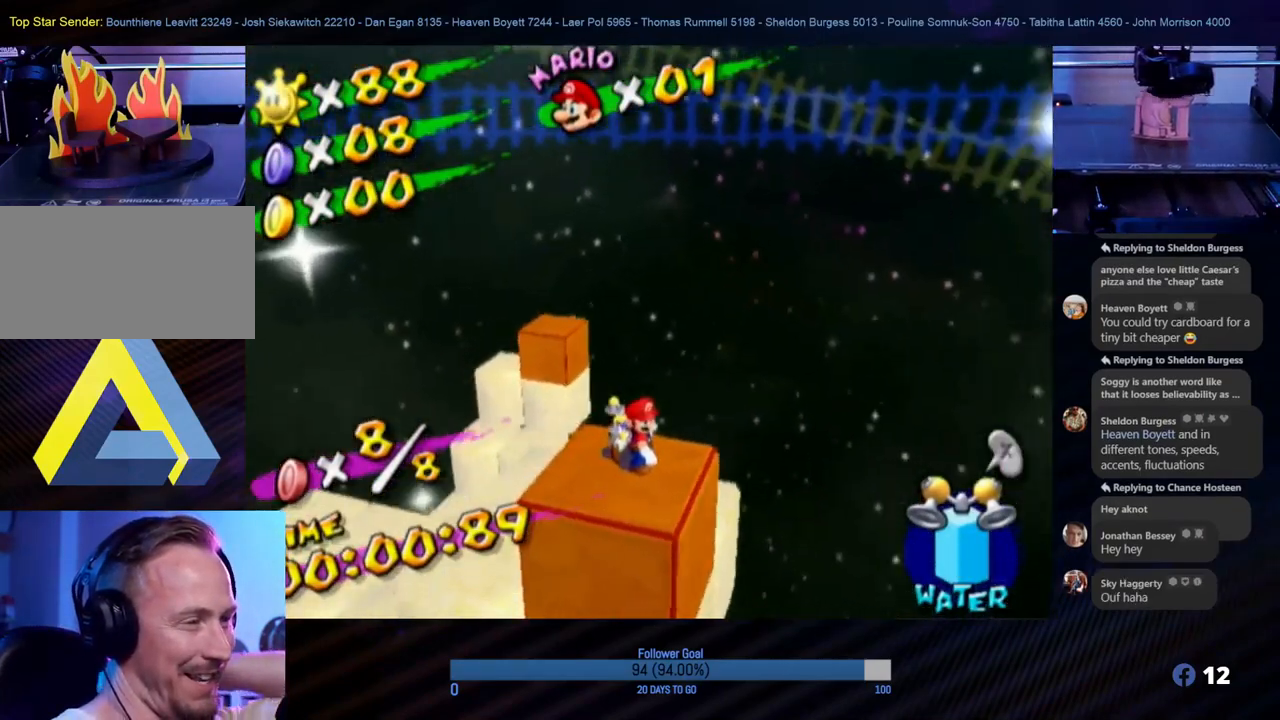
{"buttons": [], "left_stick": "center", "right_stick": "center", "events": [[283, "right_stick", "right"], [500, "right_stick", "center"]]}
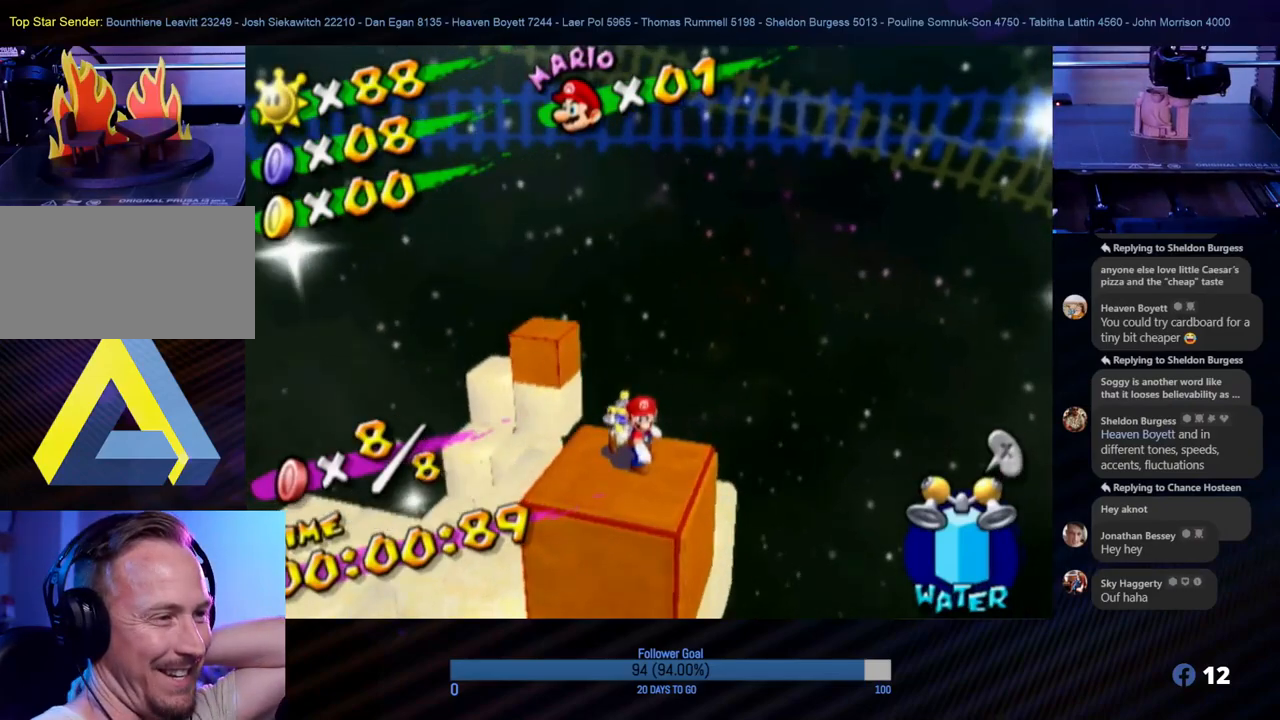
{"buttons": [], "left_stick": "center", "right_stick": "center", "events": []}
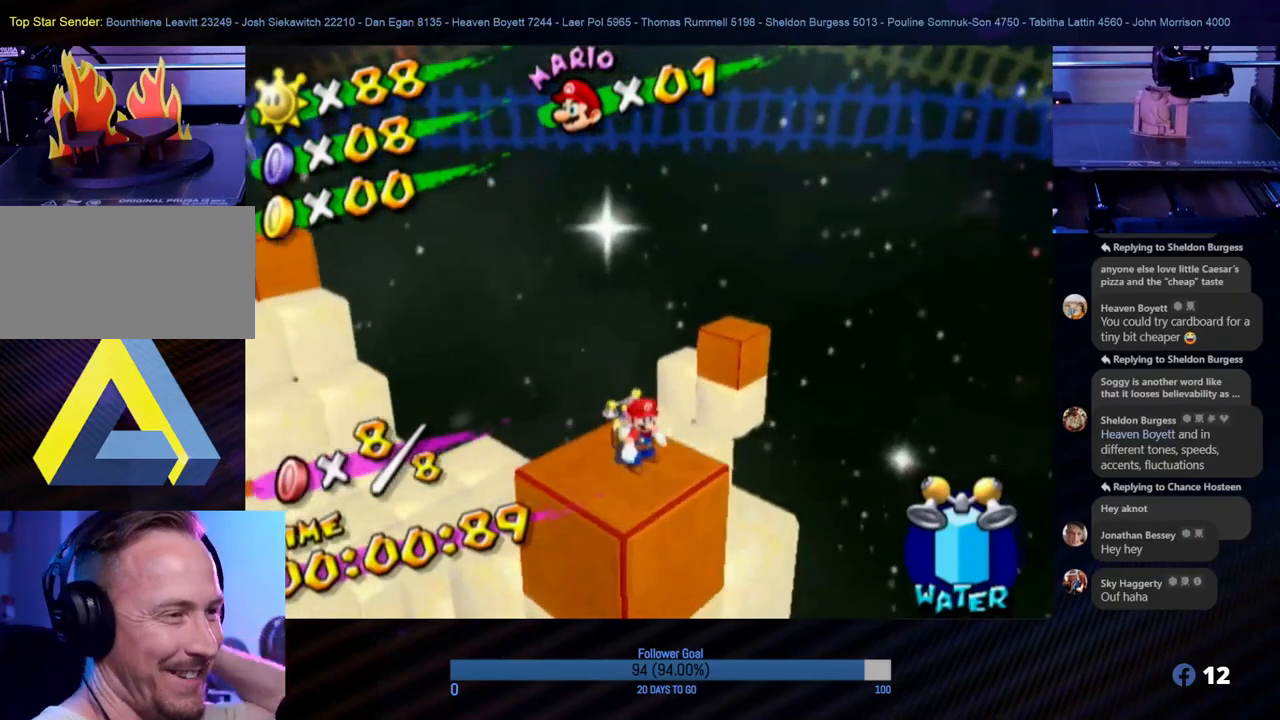
{"buttons": [], "left_stick": "center", "right_stick": "center", "events": [[133, "right_stick", "right"], [367, "right_stick", "center"]]}
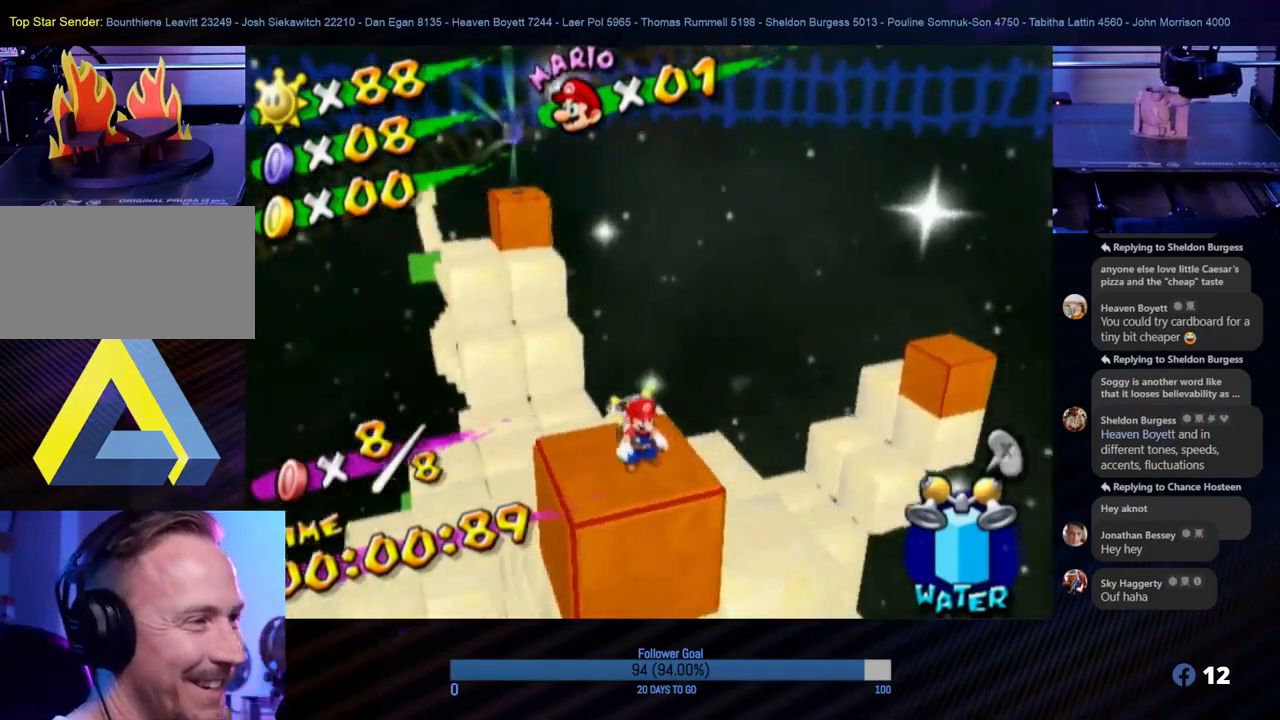
{"buttons": [], "left_stick": "center", "right_stick": "center", "events": []}
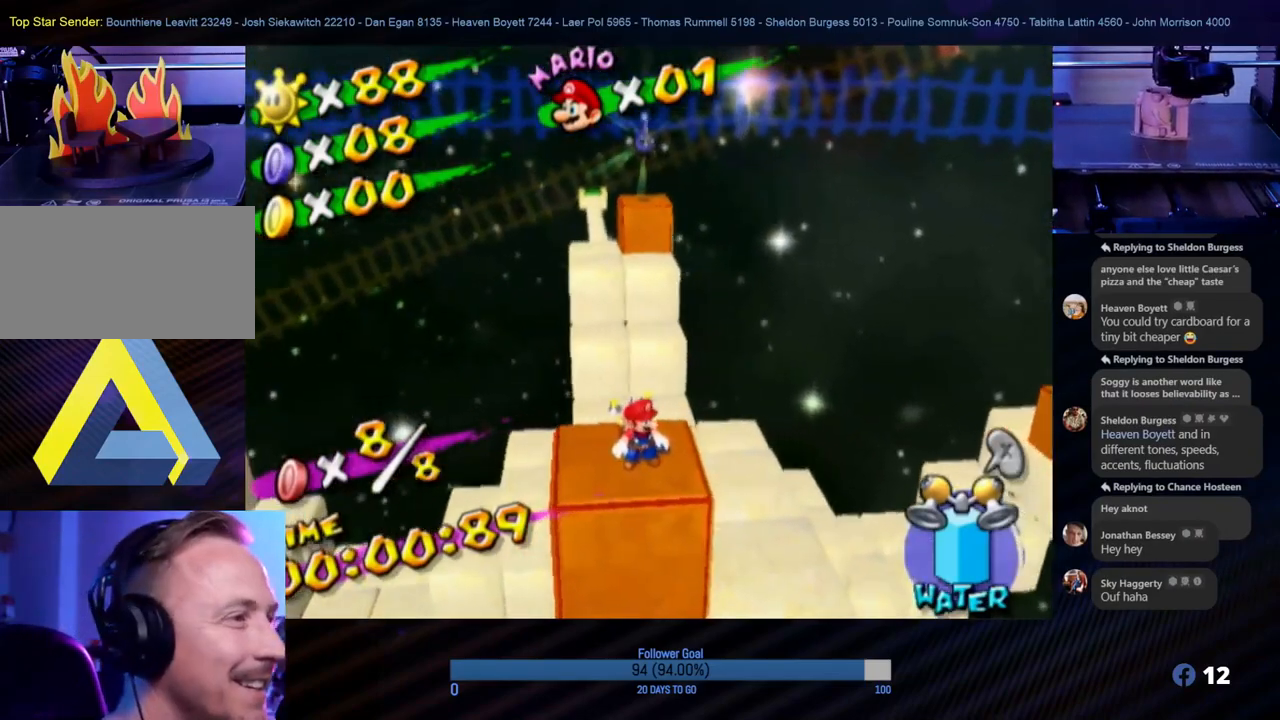
{"buttons": [], "left_stick": "center", "right_stick": "center", "events": []}